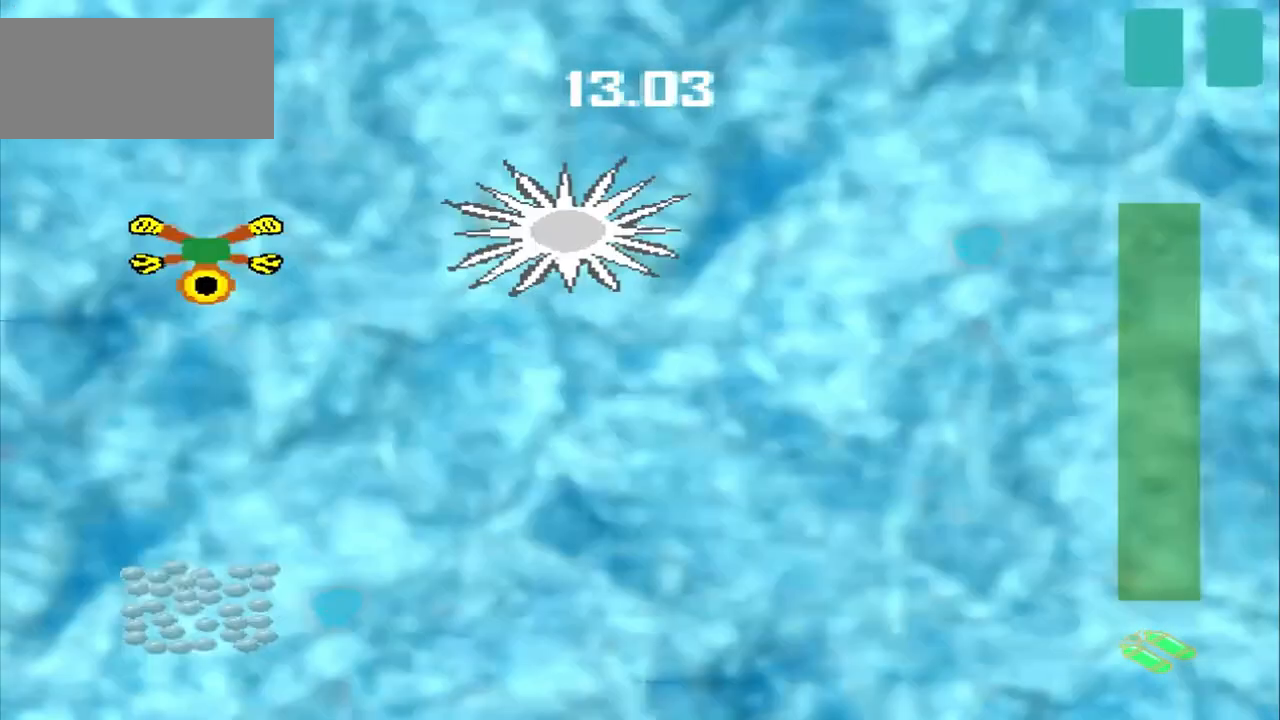
Gameplay with a controller (PlayStation layout); each line is a JSON object with the inputs held at the frame after it. "events" lists button and stick changes between this image and that frame as [ms after this image, input, new state], when the widget could be followed in between. Not read: L3 R3 right_stick.
{"buttons": [], "left_stick": "down", "events": []}
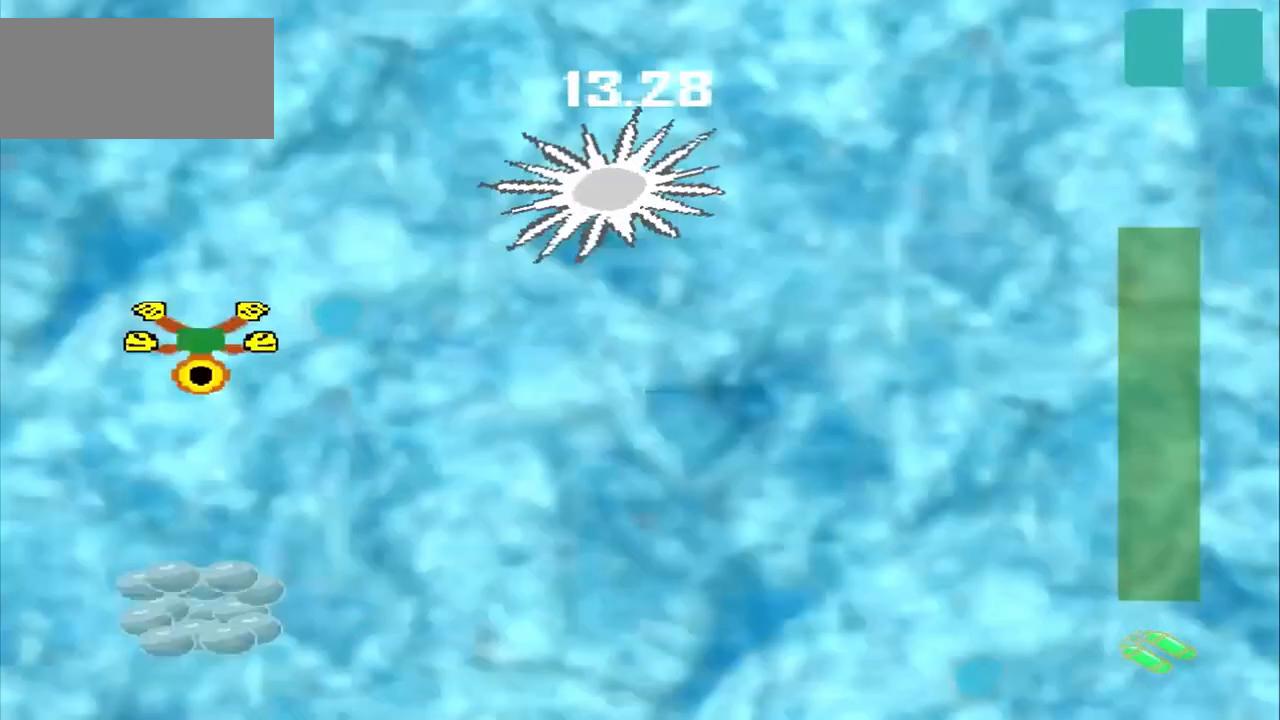
{"buttons": ["CROSS"], "left_stick": "down"}
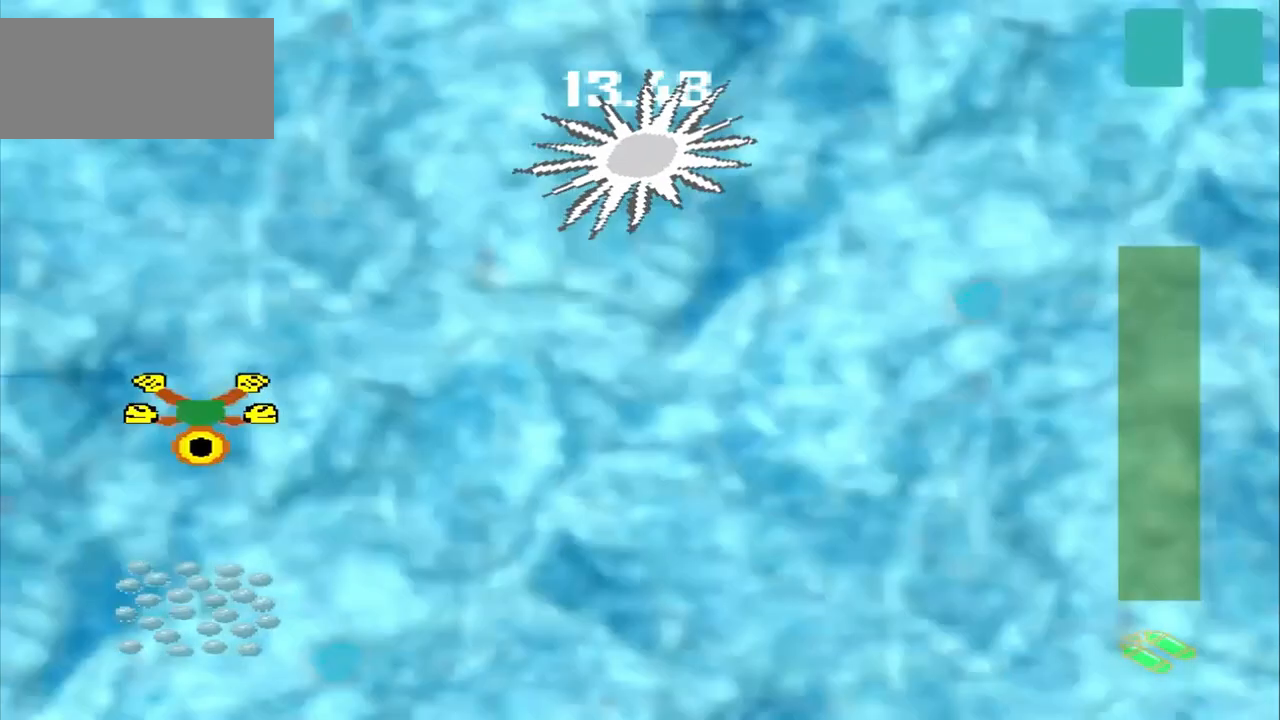
{"buttons": ["CROSS"], "left_stick": "down", "events": []}
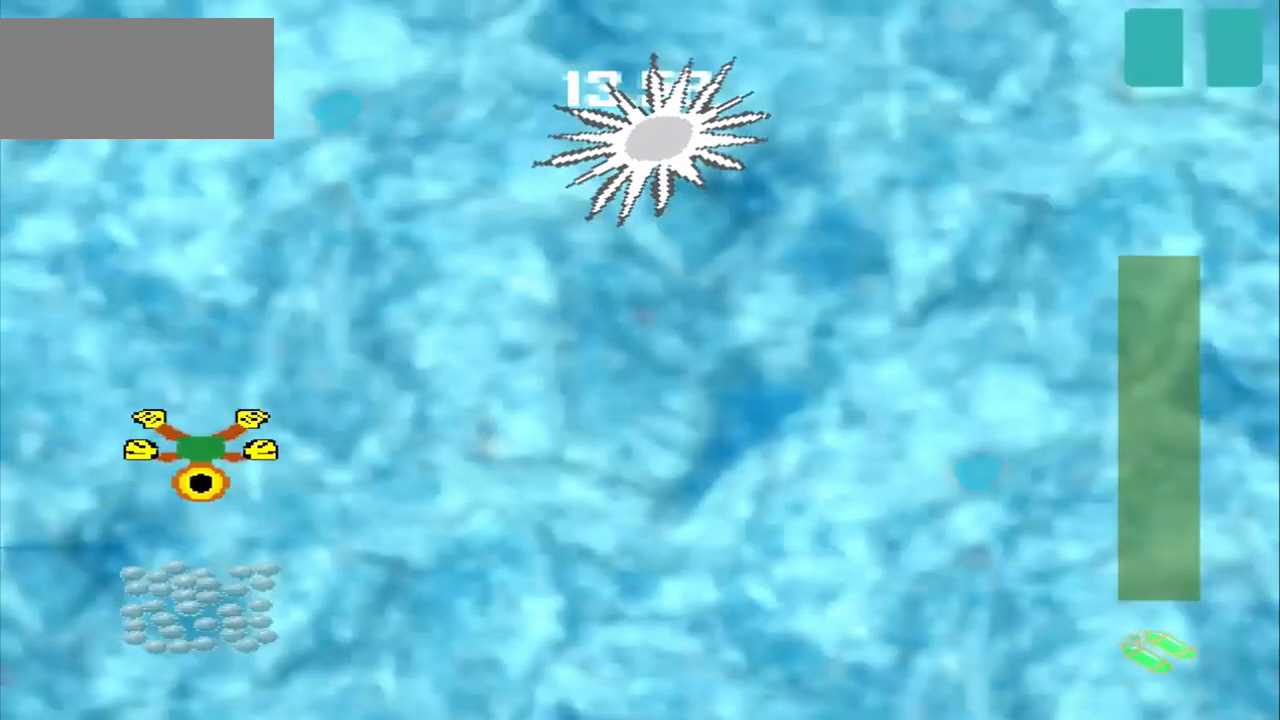
{"buttons": [], "left_stick": "center"}
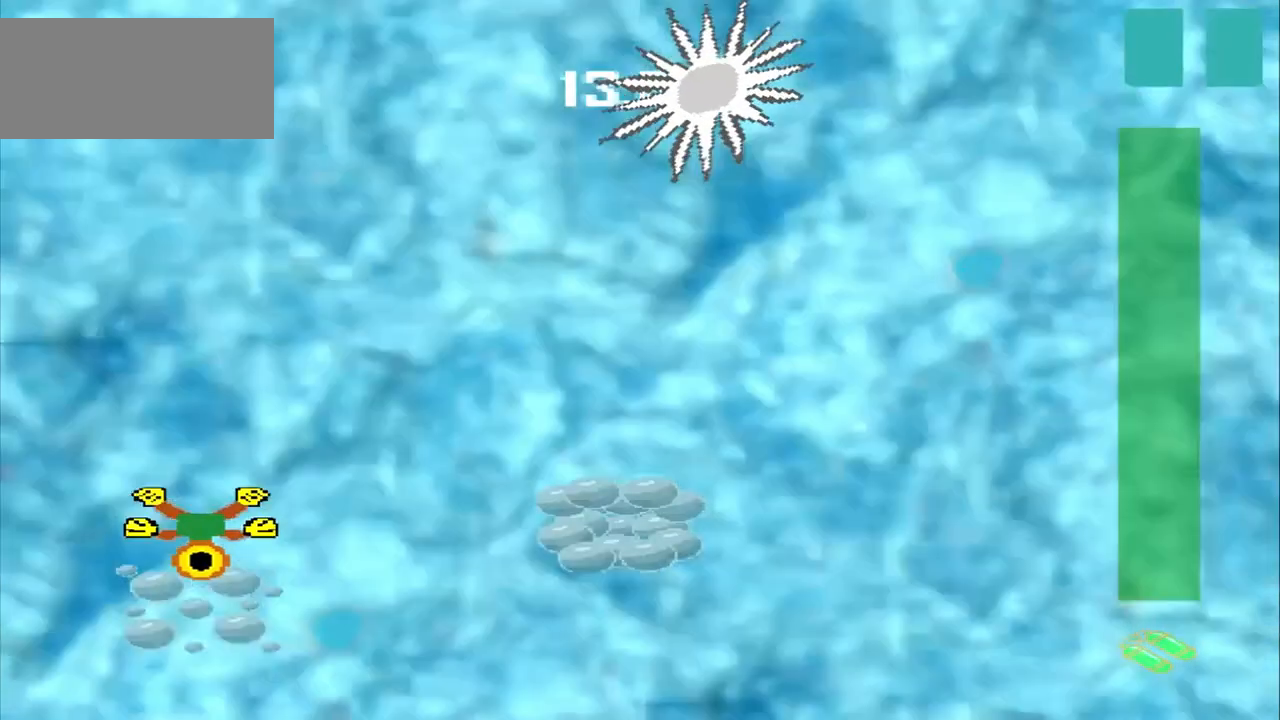
{"buttons": [], "left_stick": "right", "events": [[208, "left_stick", "right"]]}
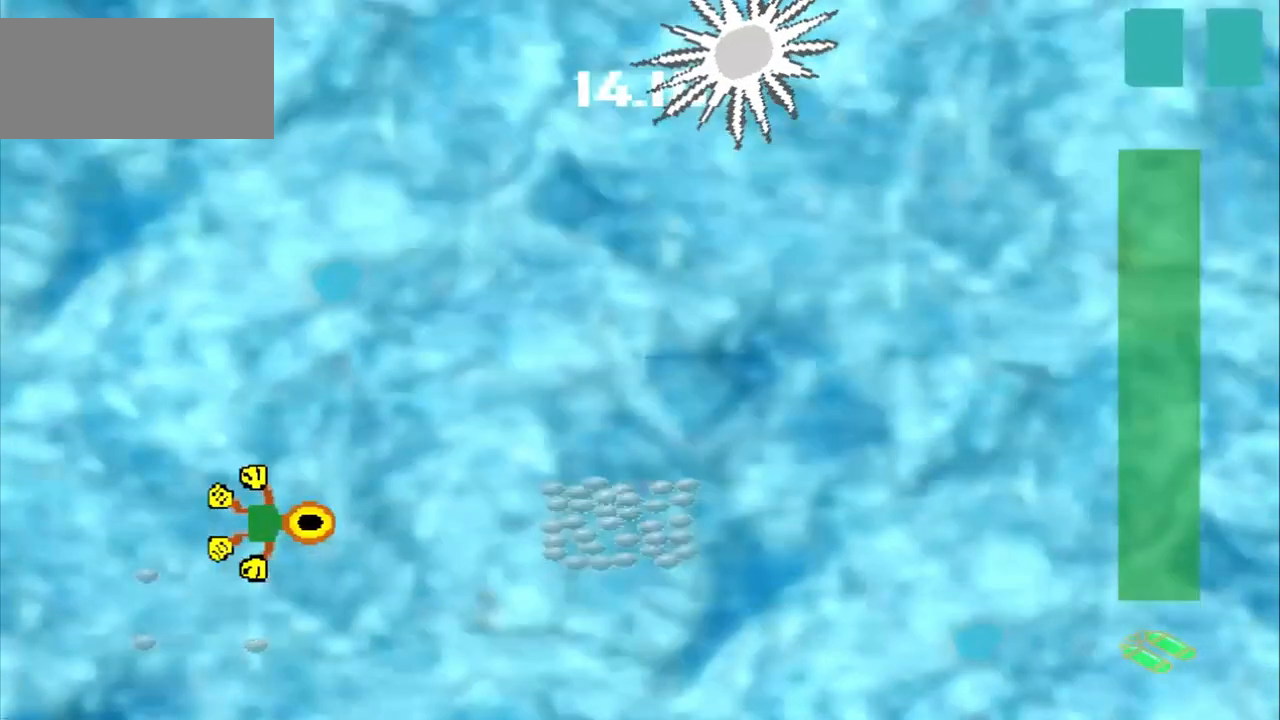
{"buttons": [], "left_stick": "right", "events": []}
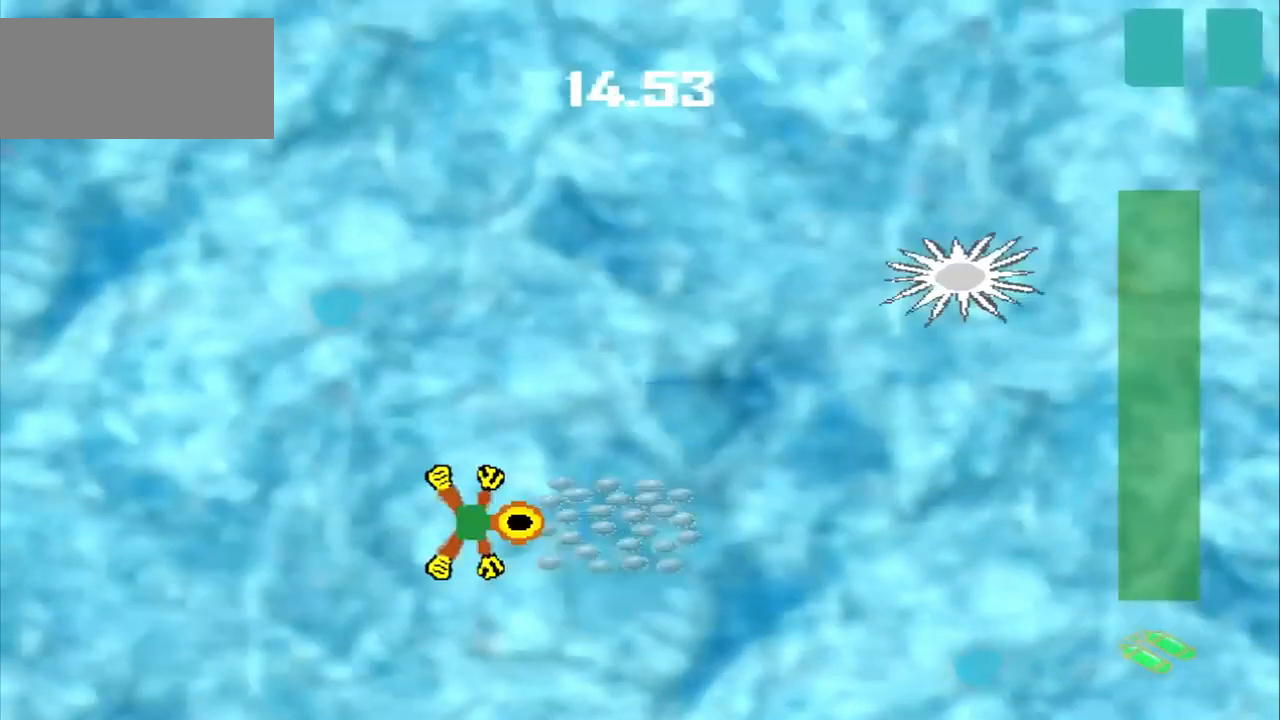
{"buttons": [], "left_stick": "center", "events": [[42, "left_stick", "center"]]}
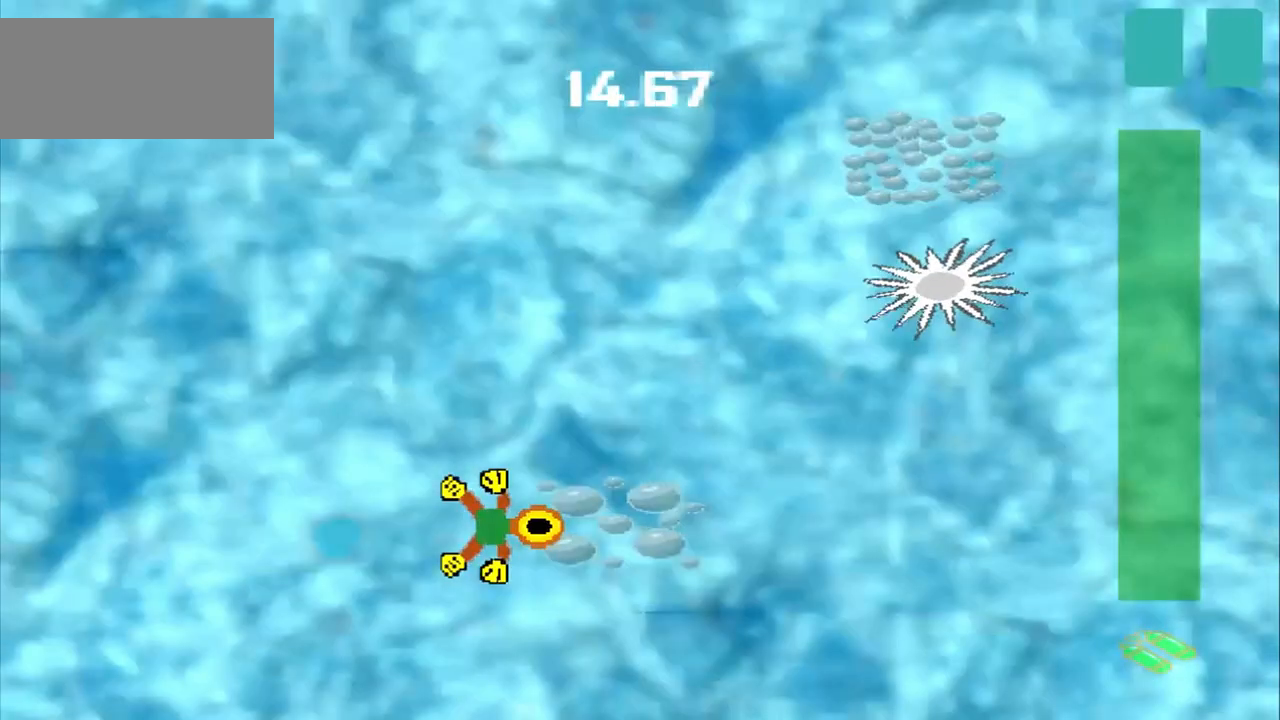
{"buttons": [], "left_stick": "up-right", "events": [[250, "left_stick", "up-right"]]}
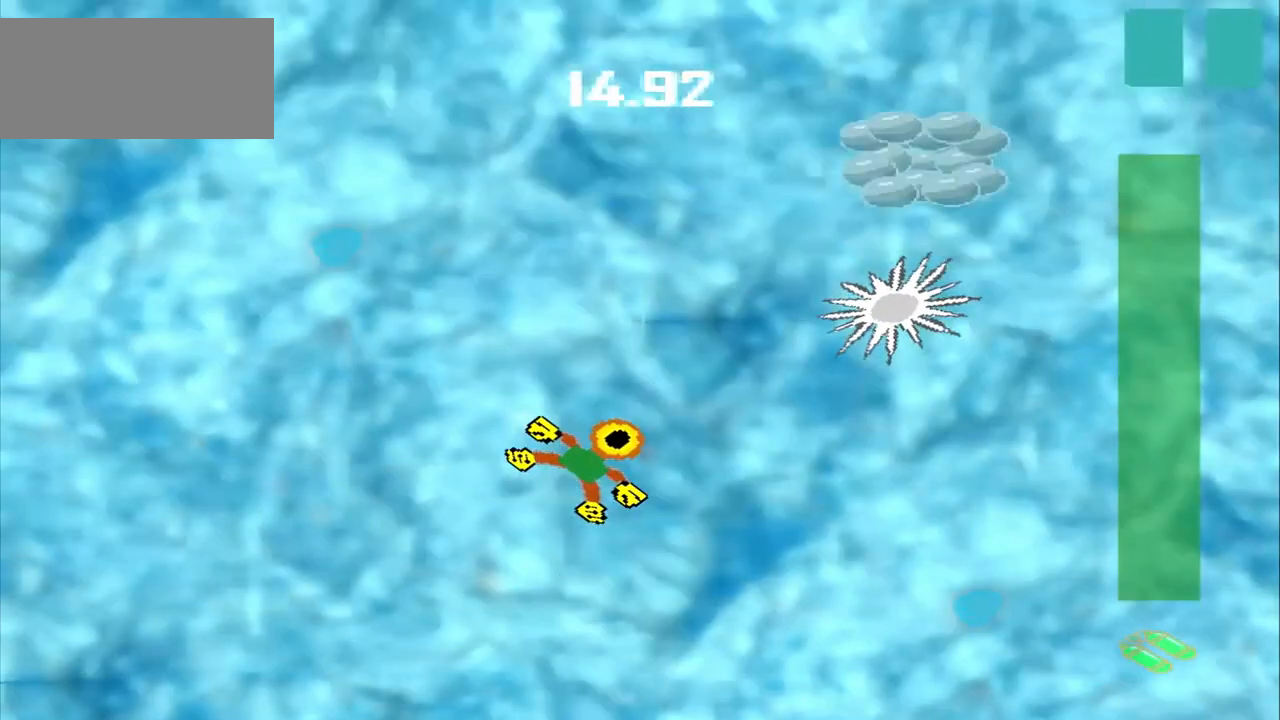
{"buttons": [], "left_stick": "up-left", "events": [[375, "left_stick", "up-left"]]}
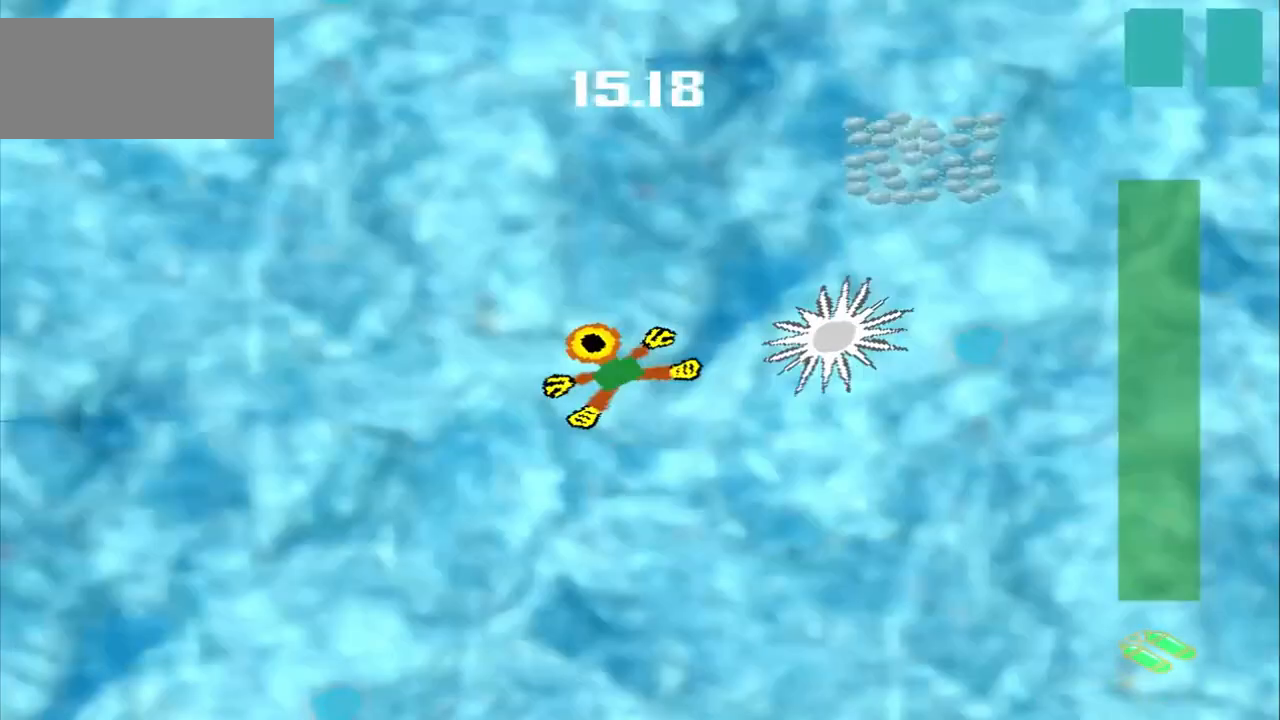
{"buttons": [], "left_stick": "up", "events": [[417, "left_stick", "up"]]}
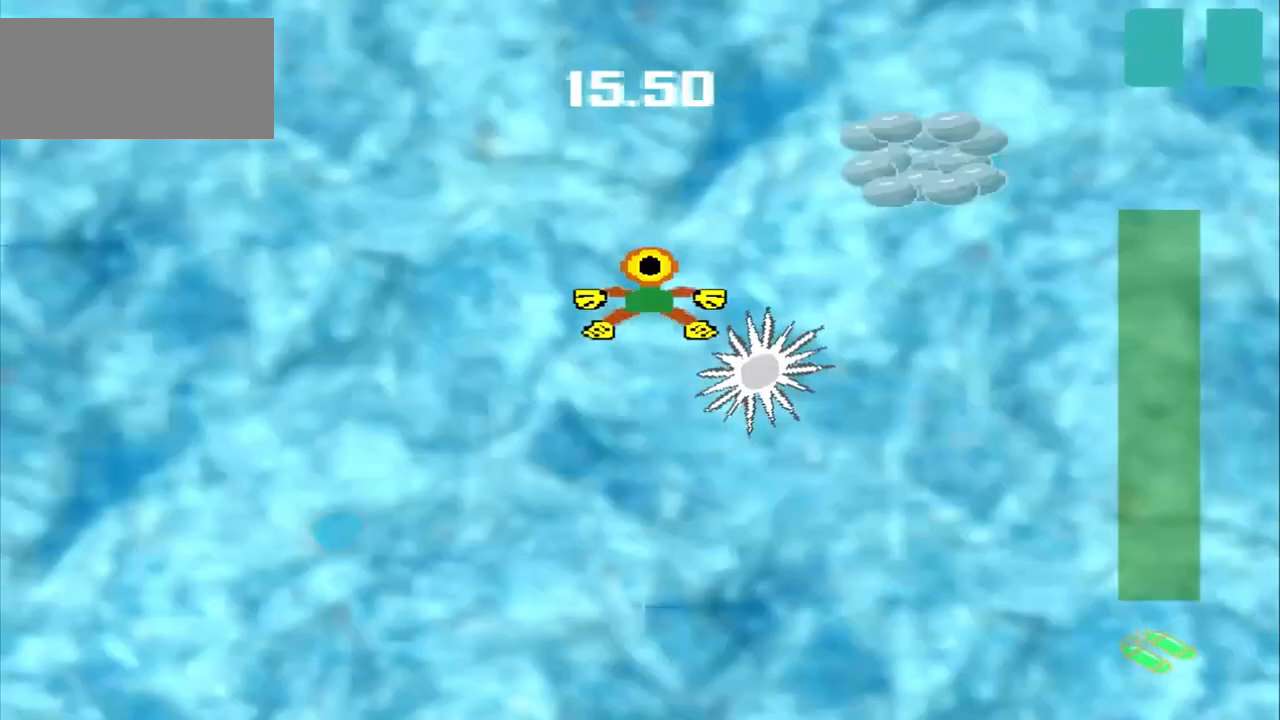
{"buttons": [], "left_stick": "up-right"}
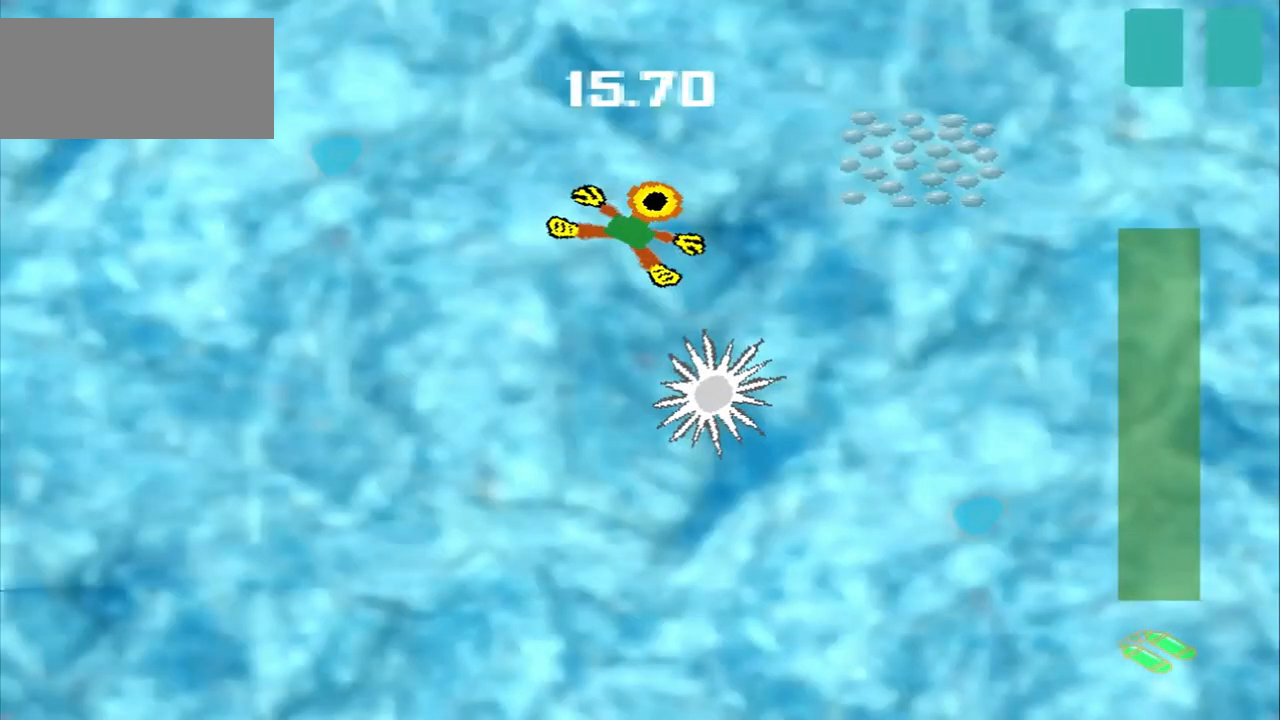
{"buttons": [], "left_stick": "right", "events": [[500, "left_stick", "right"]]}
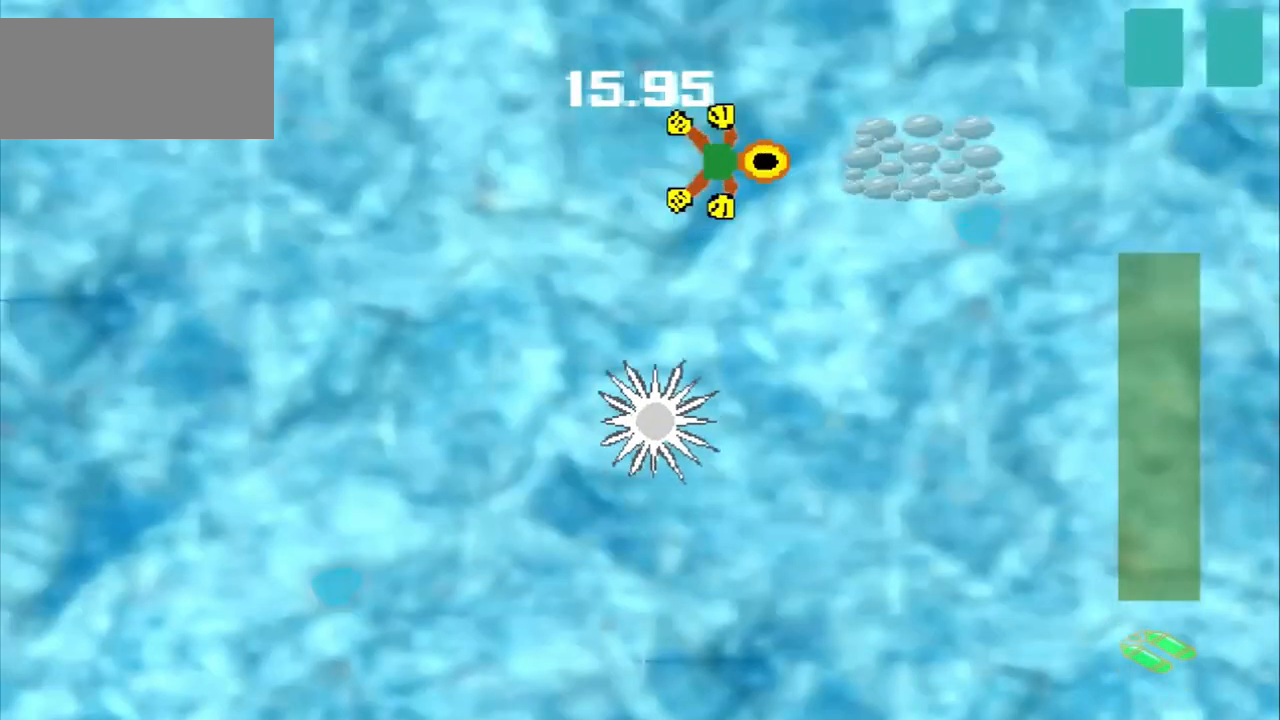
{"buttons": [], "left_stick": "down-right"}
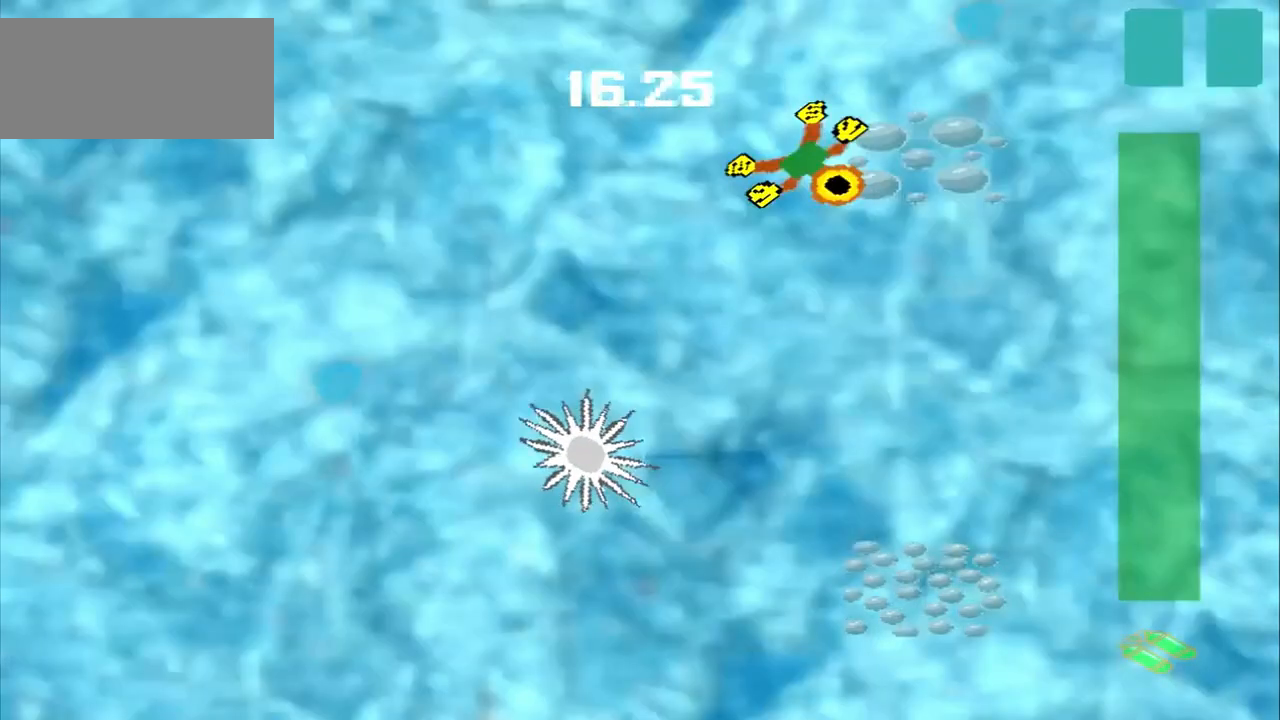
{"buttons": [], "left_stick": "down-right", "events": [[167, "left_stick", "right"], [417, "left_stick", "down-right"]]}
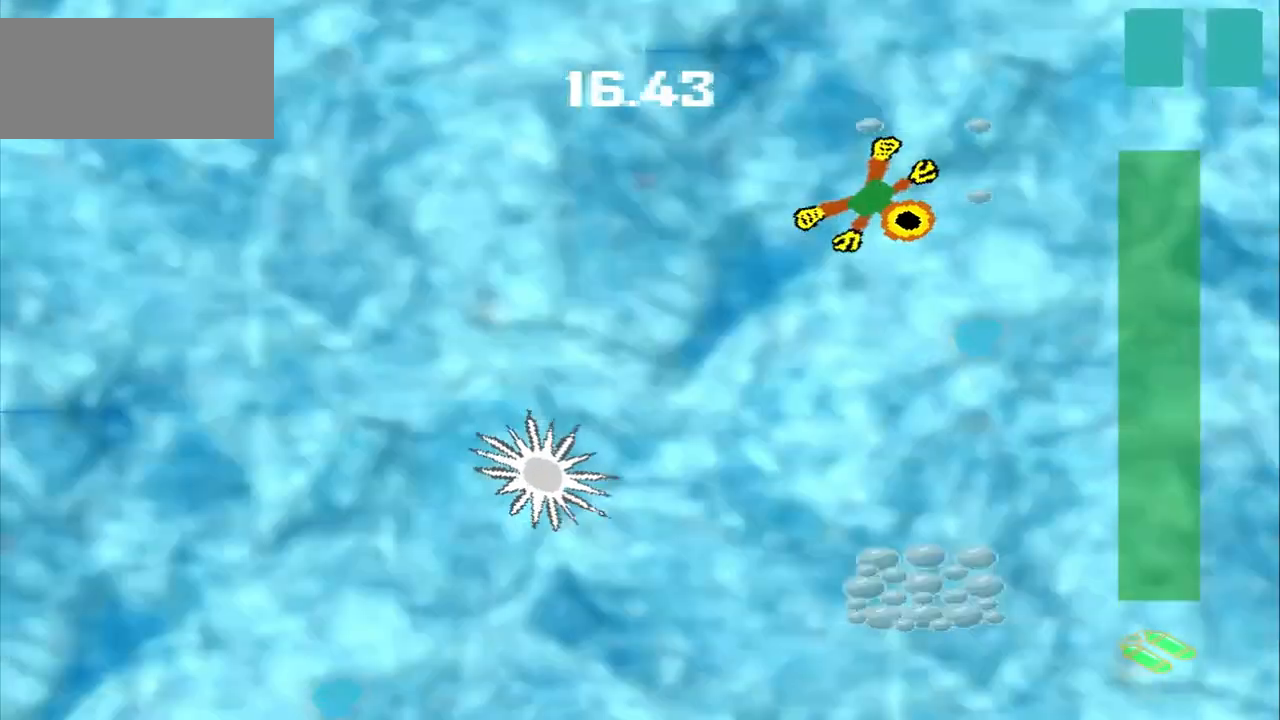
{"buttons": [], "left_stick": "down-right", "events": []}
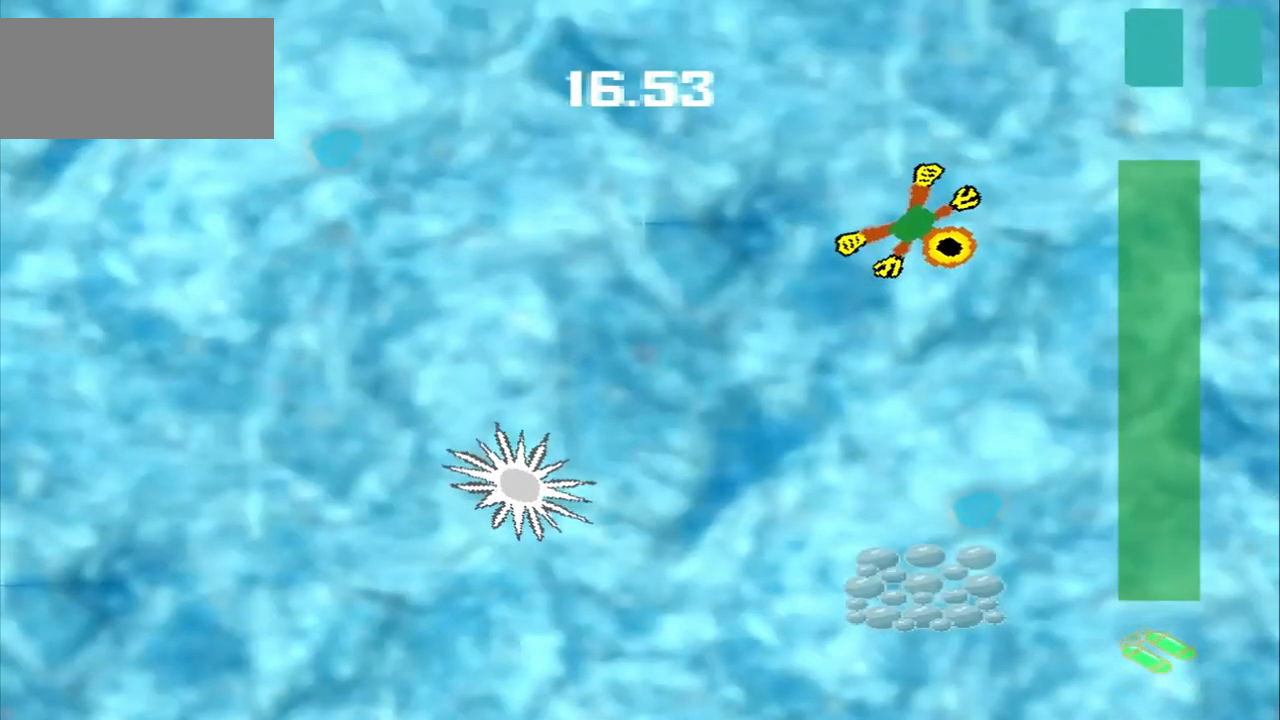
{"buttons": ["CROSS"], "left_stick": "down", "events": [[417, "CROSS", "down"], [417, "left_stick", "down"]]}
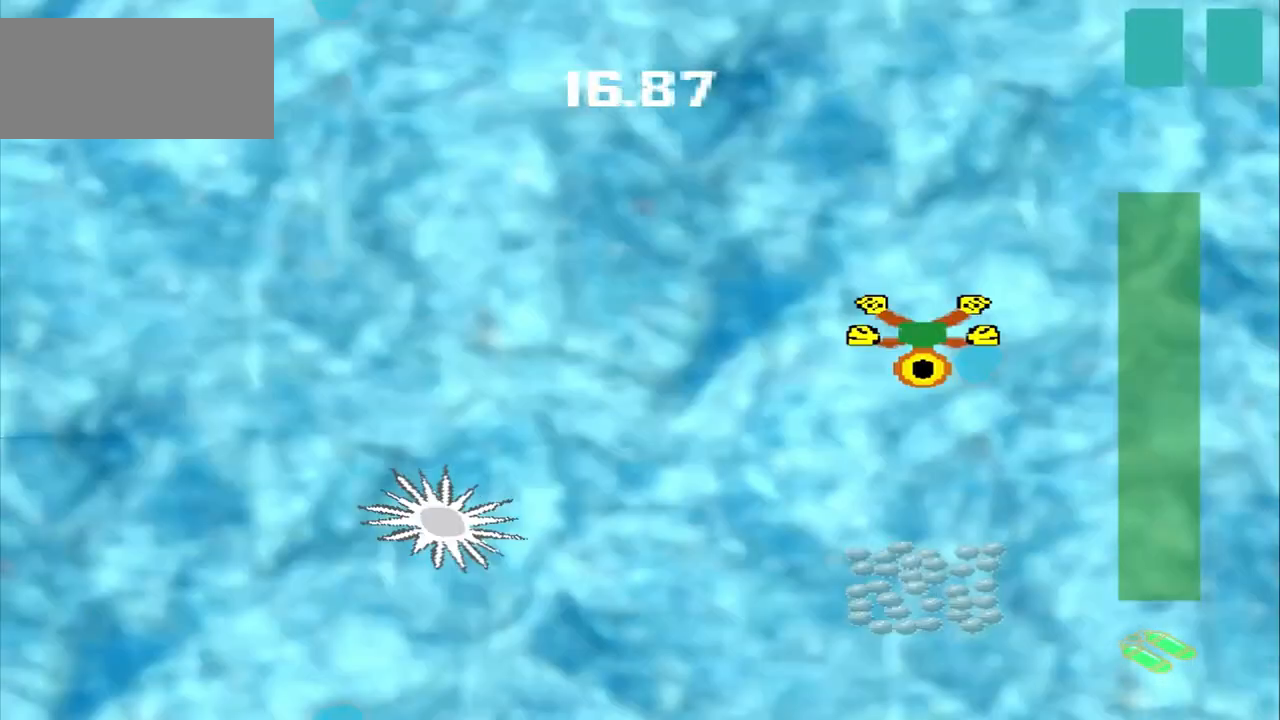
{"buttons": [], "left_stick": "down", "events": [[292, "CROSS", "up"]]}
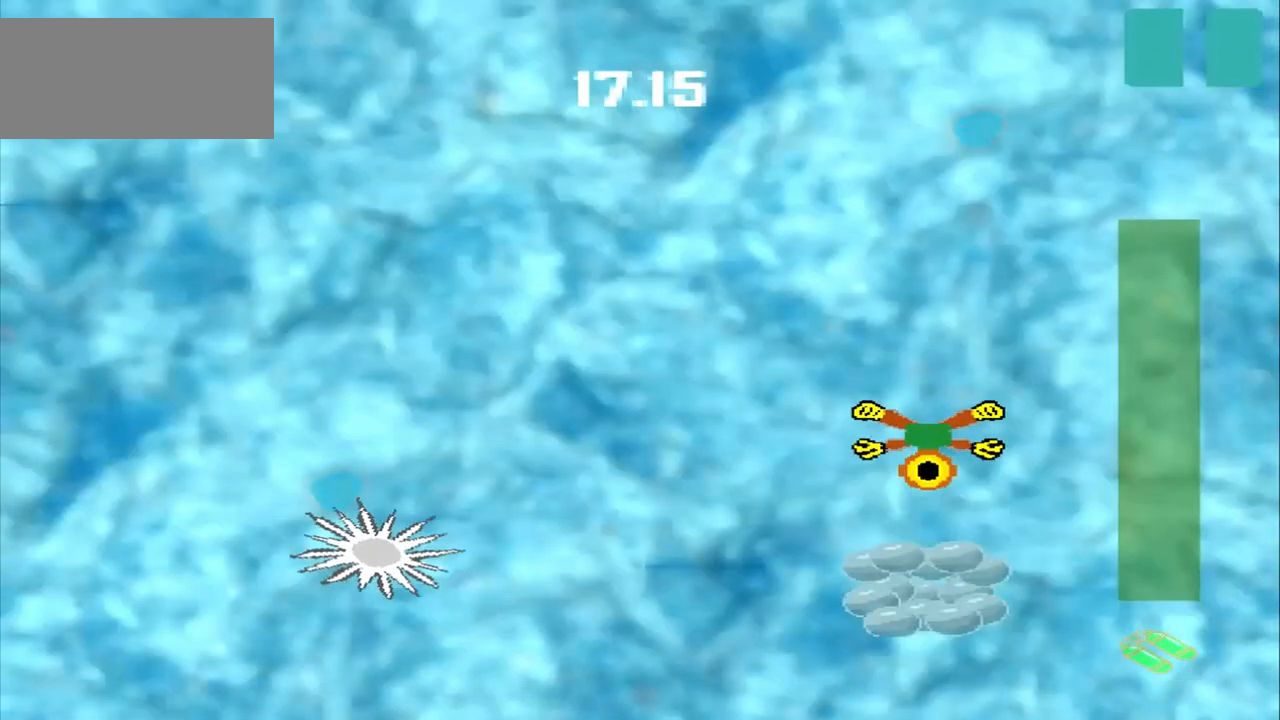
{"buttons": [], "left_stick": "center", "events": [[167, "CROSS", "down"], [250, "CROSS", "up"], [333, "left_stick", "center"]]}
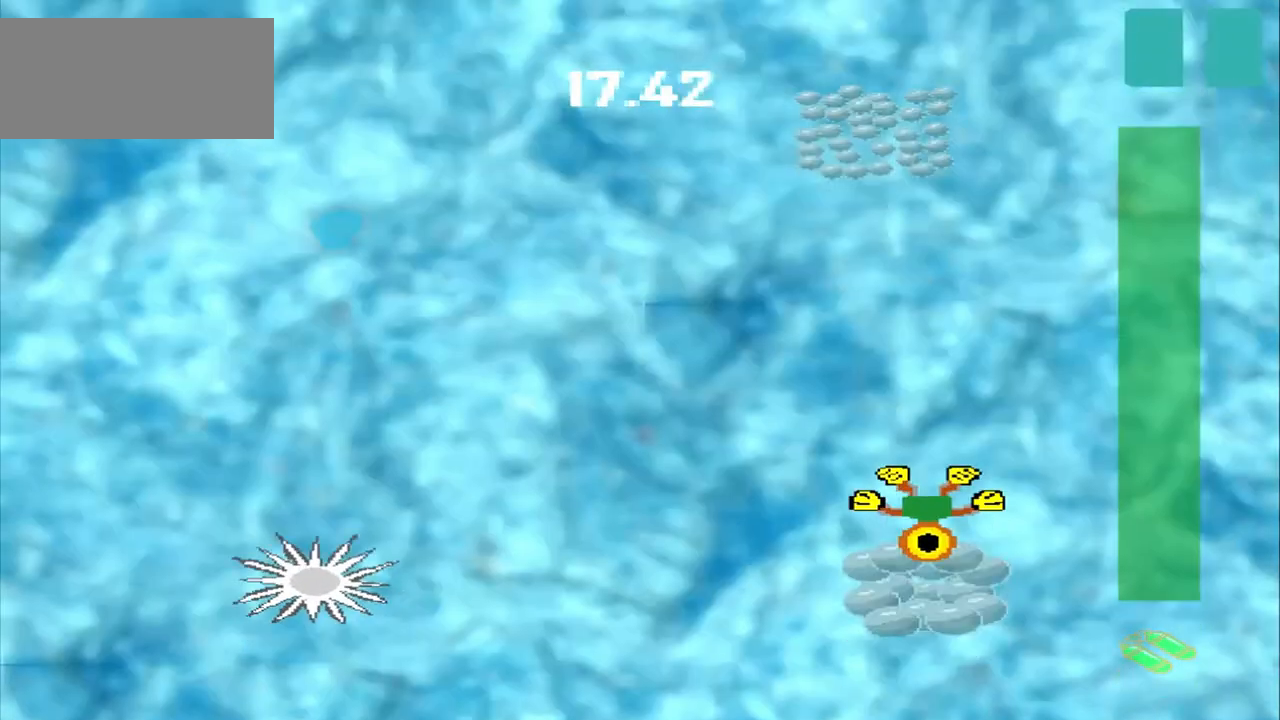
{"buttons": [], "left_stick": "up", "events": [[500, "left_stick", "up"]]}
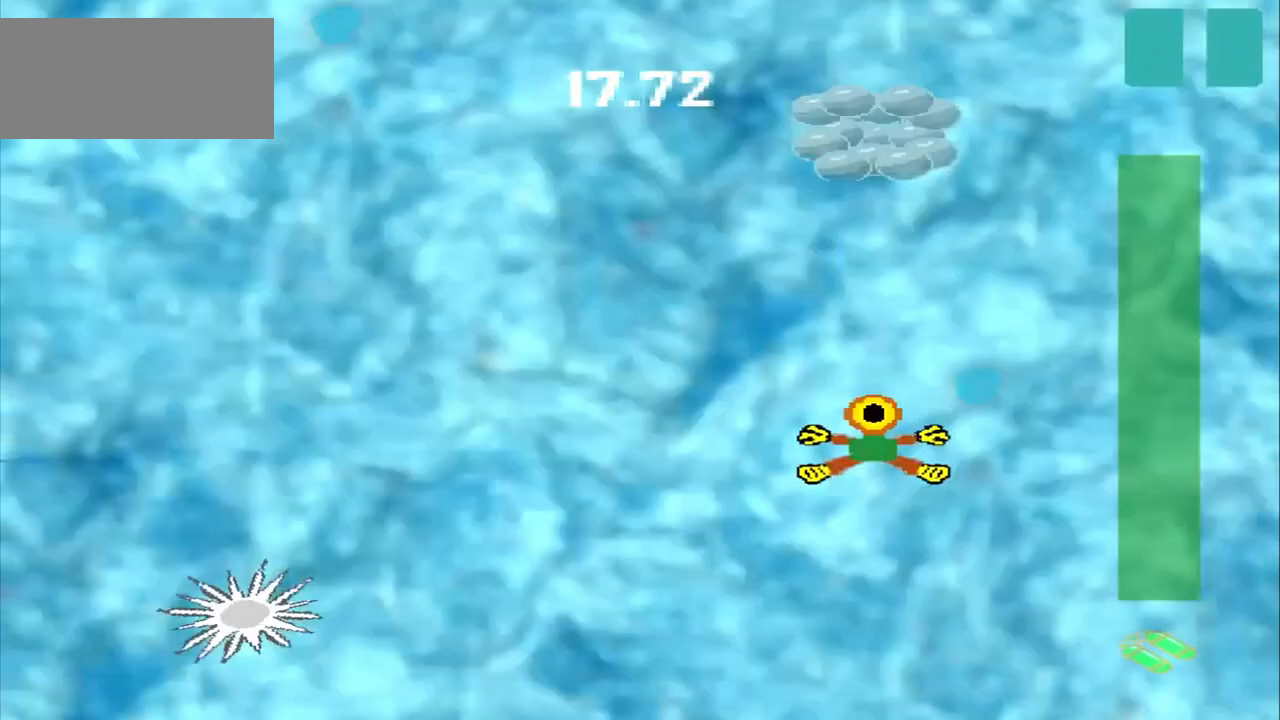
{"buttons": [], "left_stick": "up", "events": []}
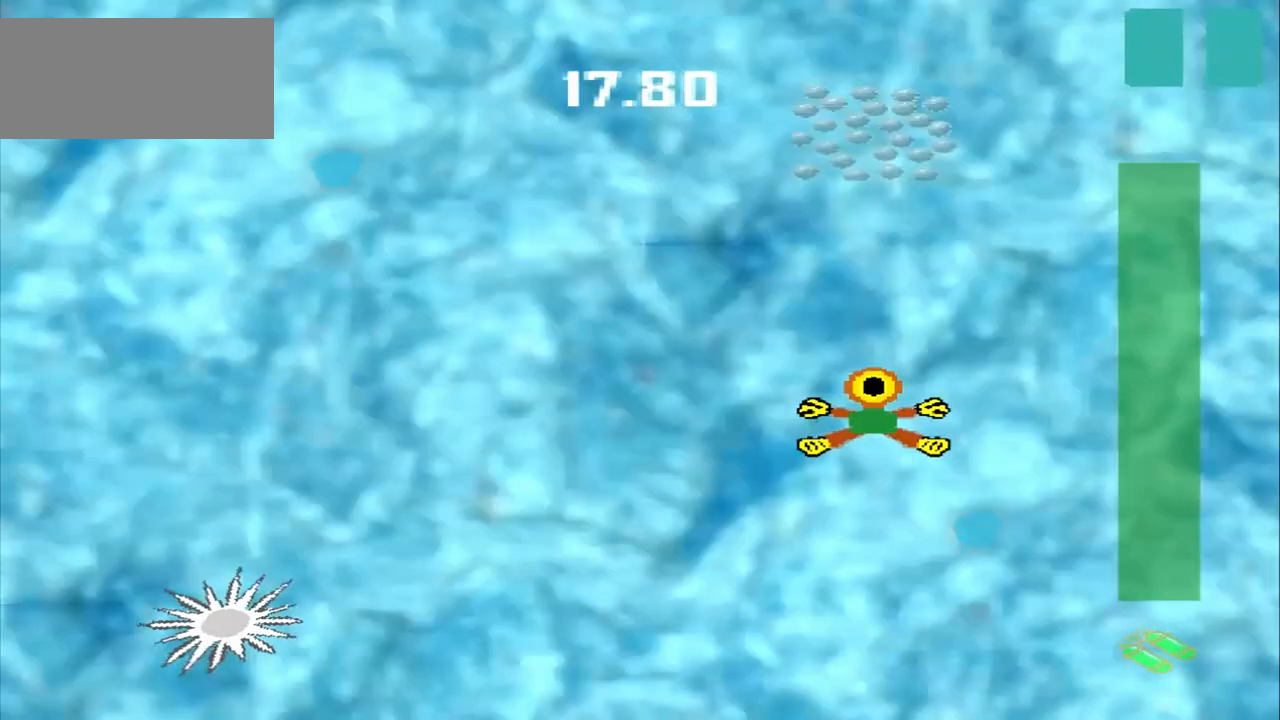
{"buttons": [], "left_stick": "up", "events": []}
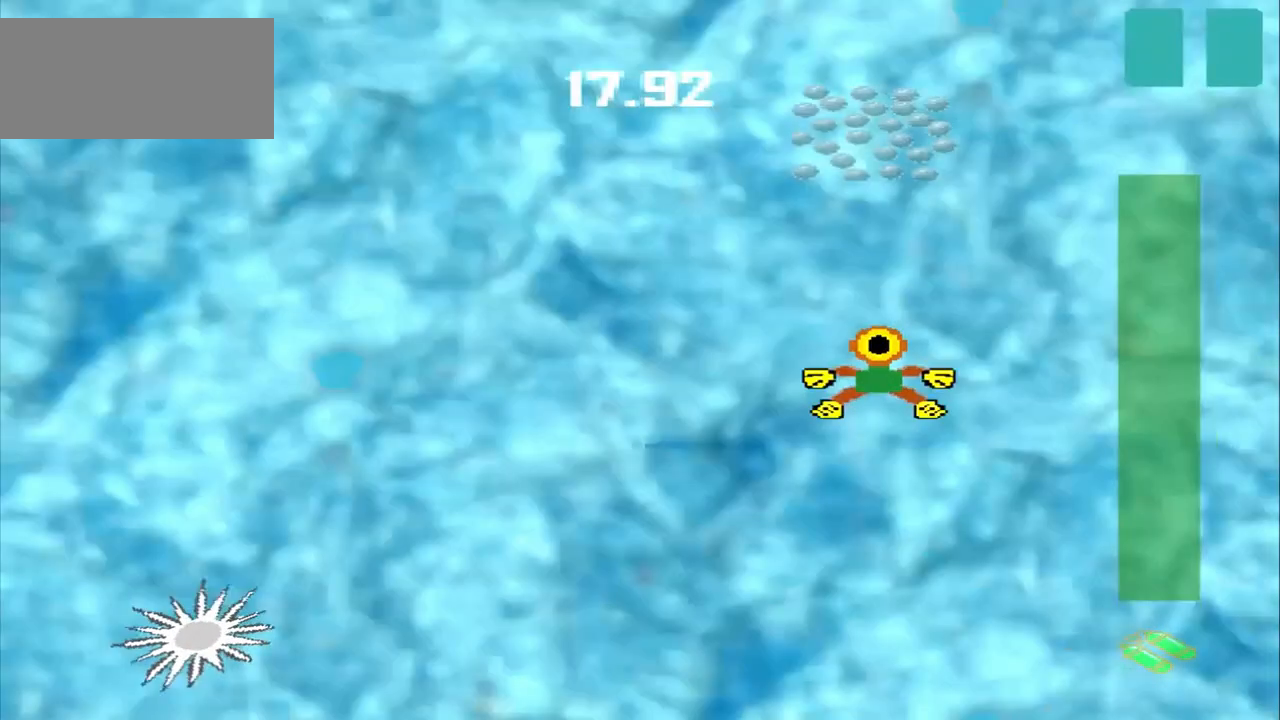
{"buttons": [], "left_stick": "center", "events": [[500, "left_stick", "center"]]}
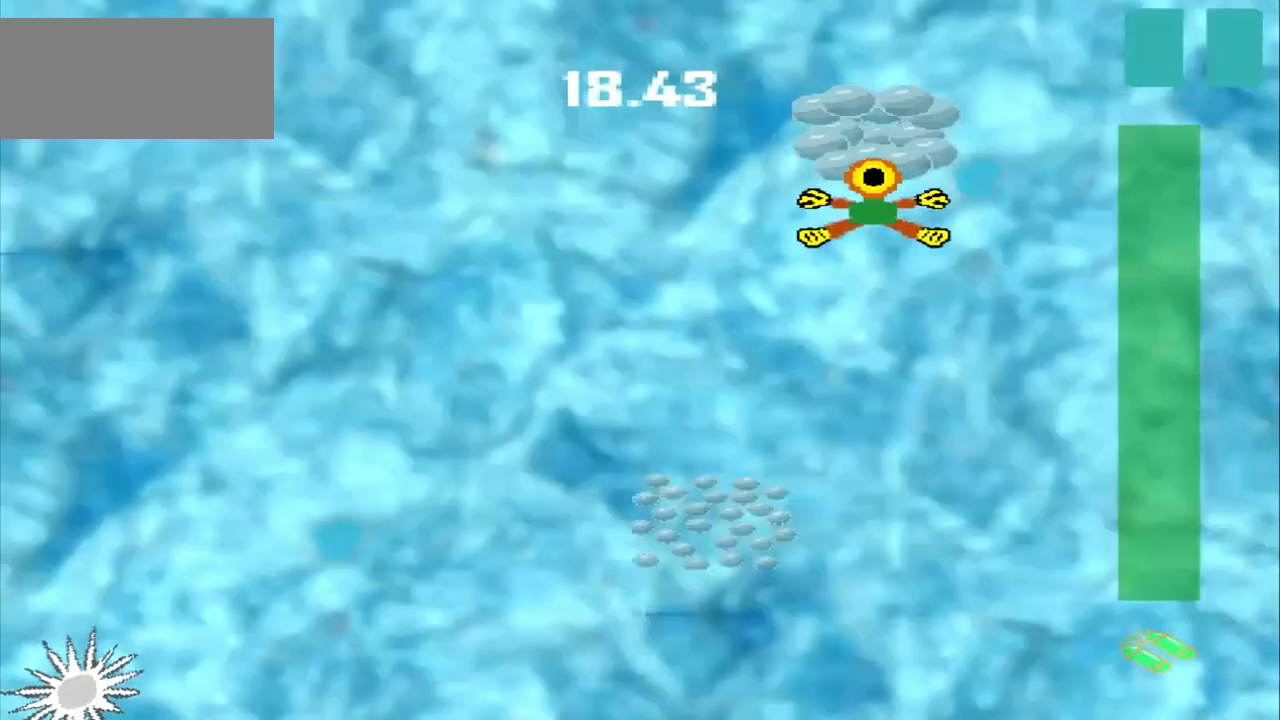
{"buttons": [], "left_stick": "down-left", "events": [[42, "left_stick", "down-left"]]}
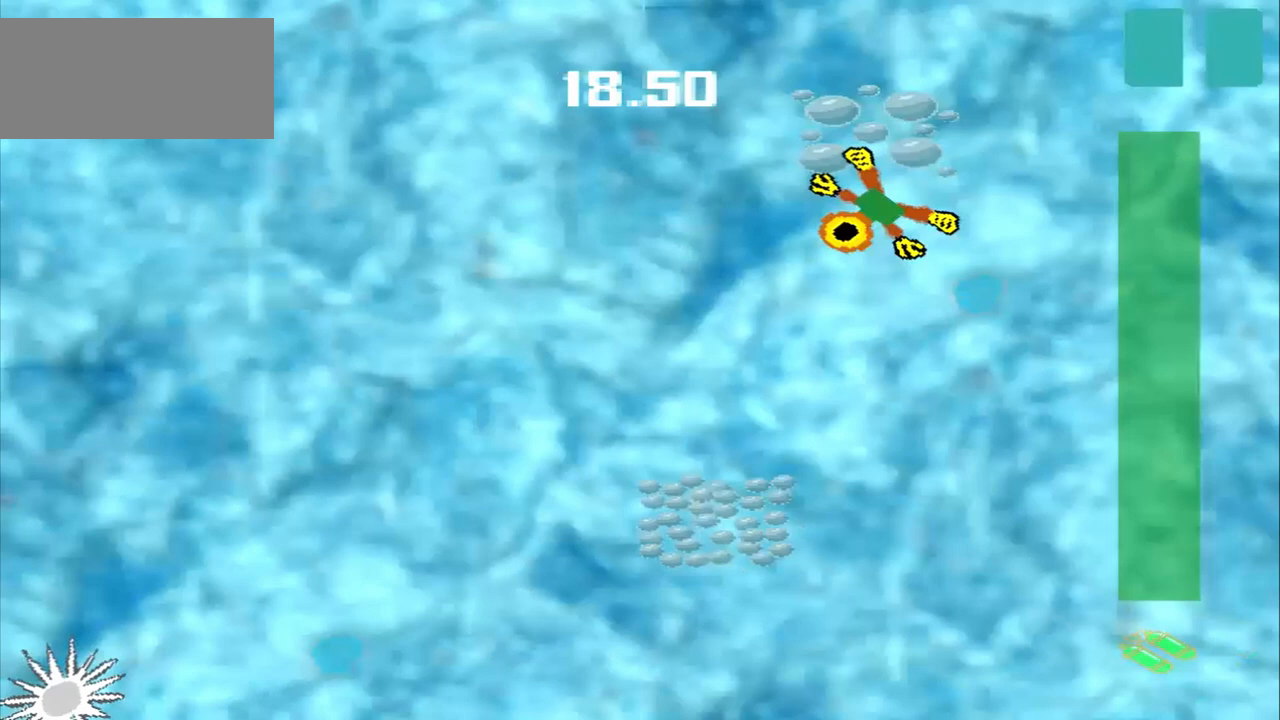
{"buttons": [], "left_stick": "down-left", "events": []}
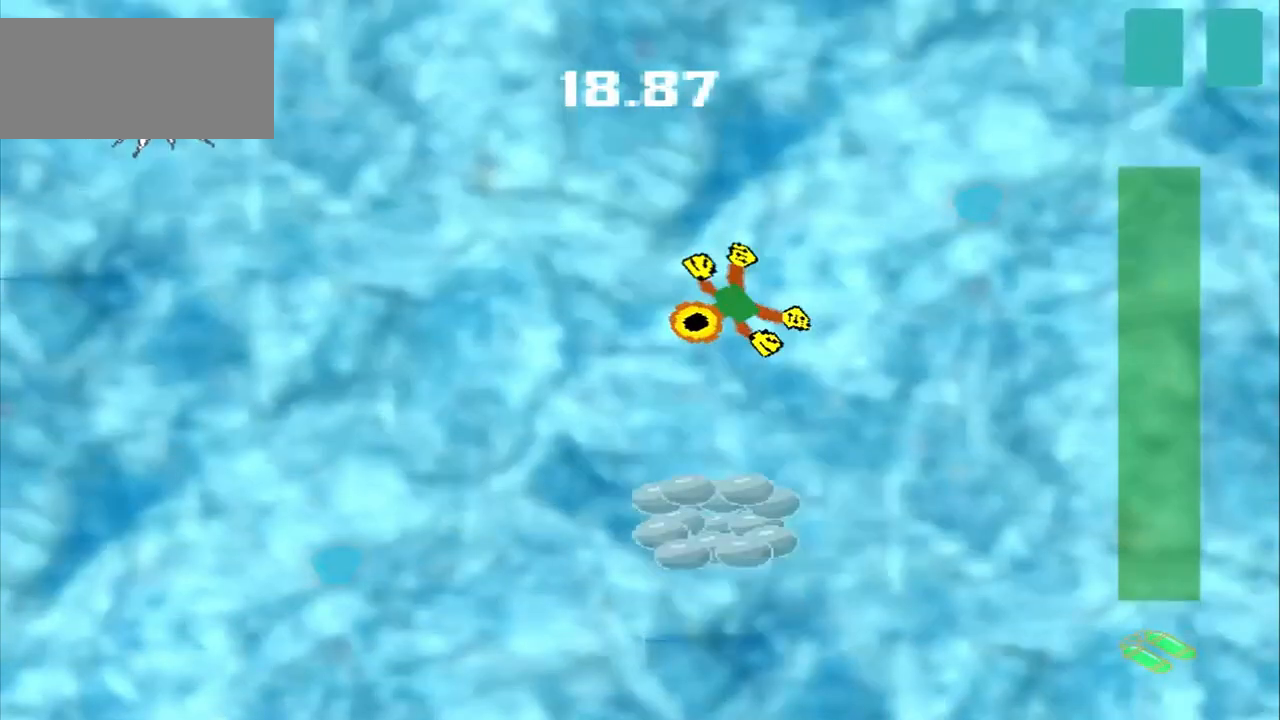
{"buttons": [], "left_stick": "down", "events": [[42, "CROSS", "down"], [42, "left_stick", "down"], [292, "CROSS", "up"]]}